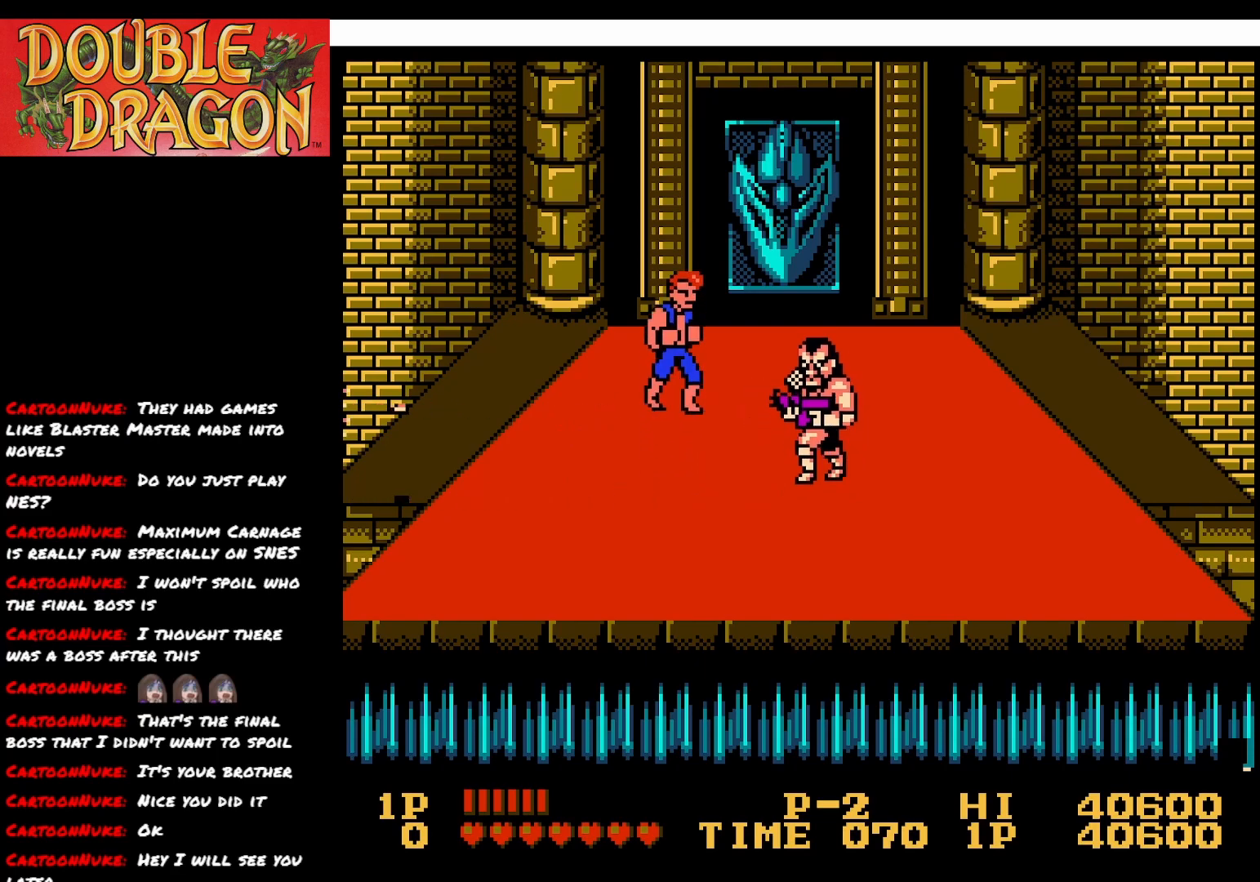
Gameplay with a controller (Xbox layout); each line is a JSON object with the inputs held at the frame after it. "events" lists button and stick changes between this image and that frame as [ms after this image, input, new state], when the widget could be followed in between. Not read: left_stick.
{"buttons": ["DPAD_RIGHT"], "right_stick": "center", "events": [[100, "DPAD_RIGHT", "down"], [300, "DPAD_UP", "up"], [317, "DPAD_RIGHT", "up"], [484, "DPAD_RIGHT", "down"]]}
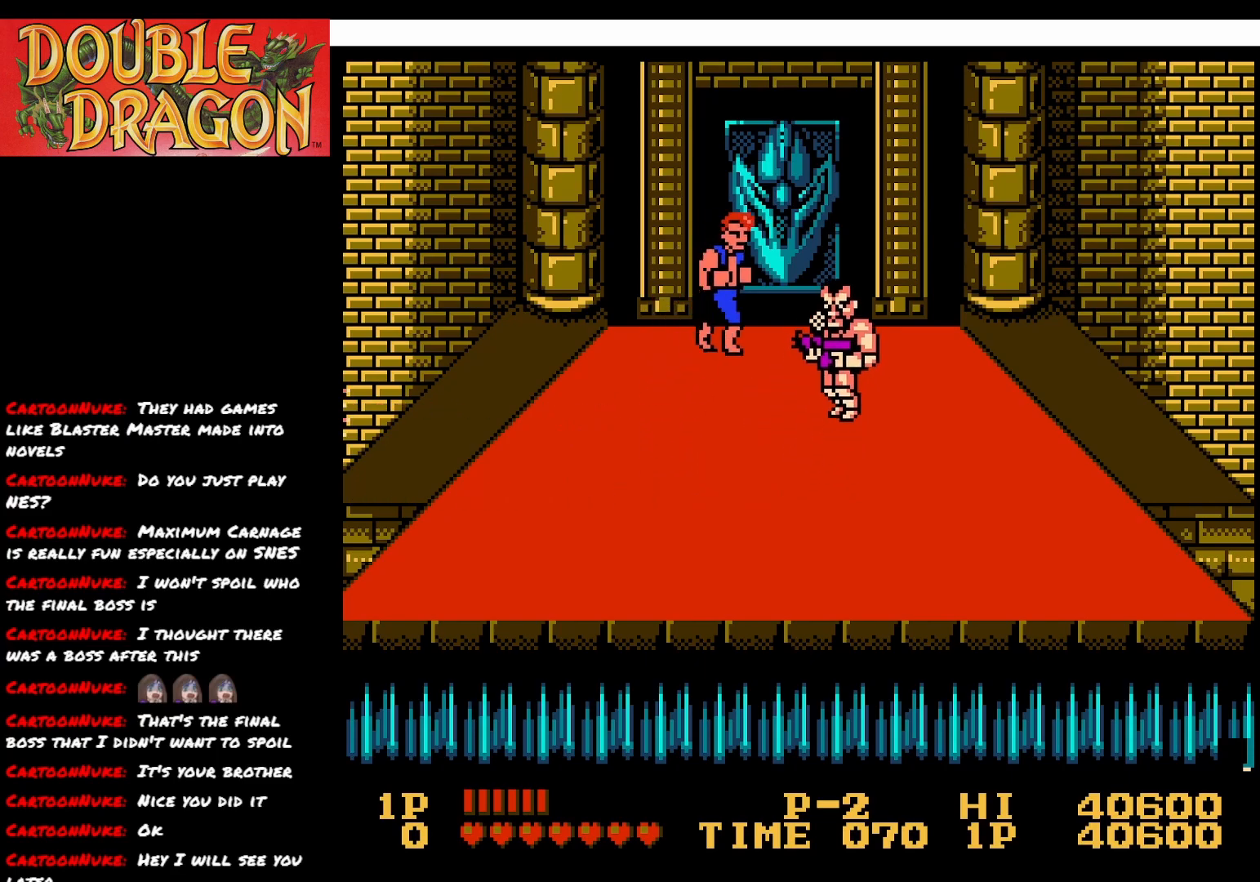
{"buttons": ["A", "X", "DPAD_RIGHT"], "right_stick": "center", "events": [[251, "A", "down"], [251, "X", "down"], [368, "A", "up"], [368, "X", "up"], [401, "A", "down"], [418, "X", "down"]]}
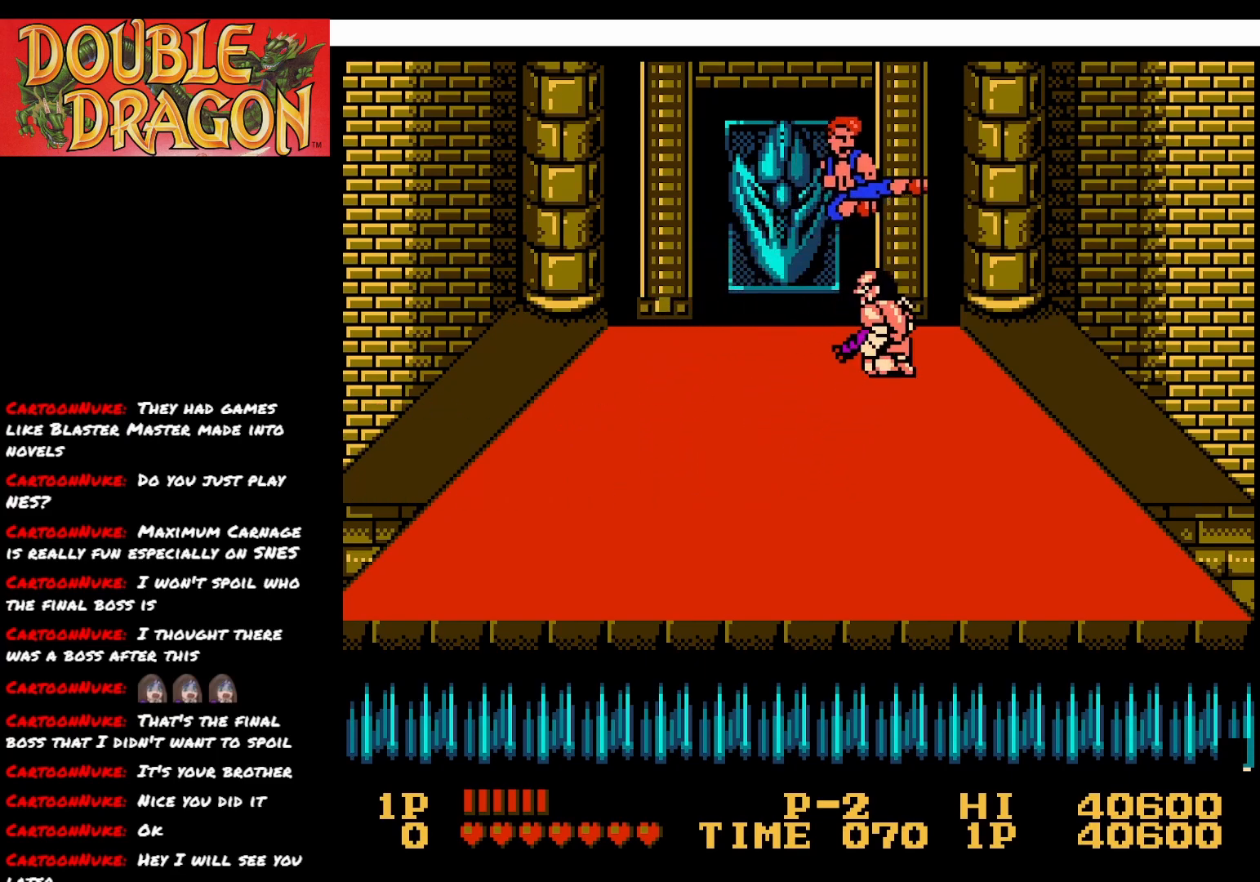
{"buttons": ["DPAD_DOWN"], "right_stick": "center", "events": [[33, "A", "up"], [33, "X", "up"], [83, "A", "down"], [83, "X", "down"], [200, "A", "up"], [200, "X", "up"], [234, "DPAD_RIGHT", "up"], [284, "DPAD_DOWN", "down"]]}
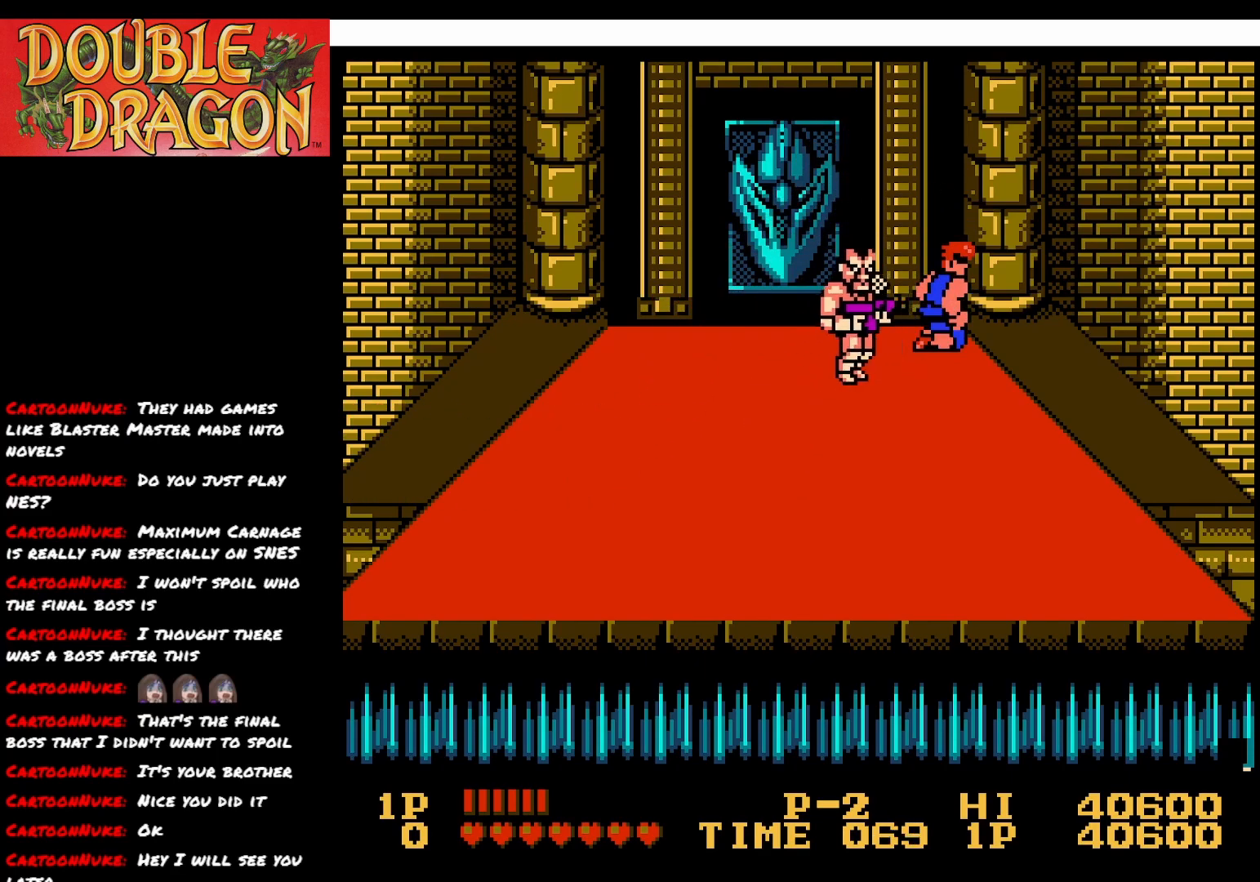
{"buttons": ["DPAD_DOWN"], "right_stick": "center", "events": []}
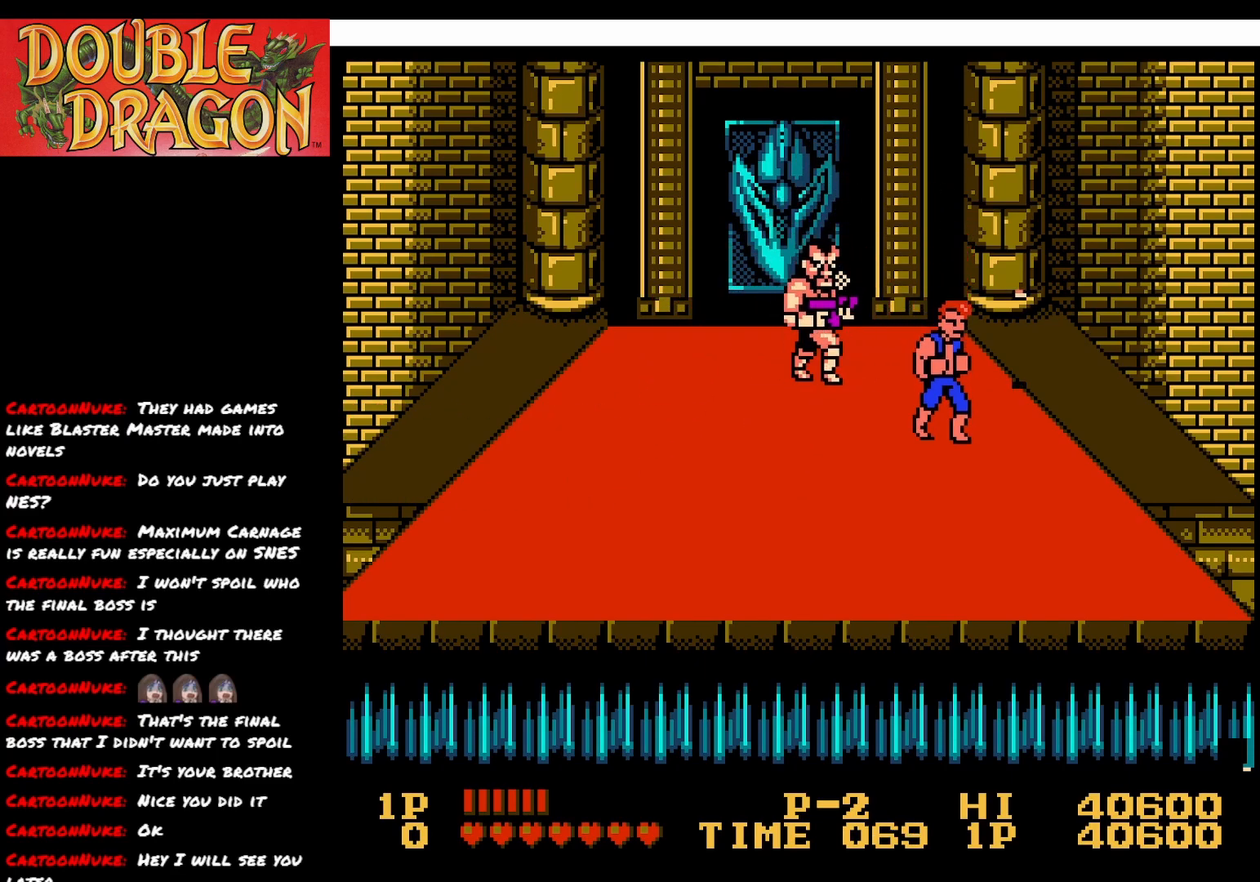
{"buttons": ["DPAD_LEFT"], "right_stick": "center", "events": [[234, "DPAD_DOWN", "up"], [334, "DPAD_LEFT", "down"]]}
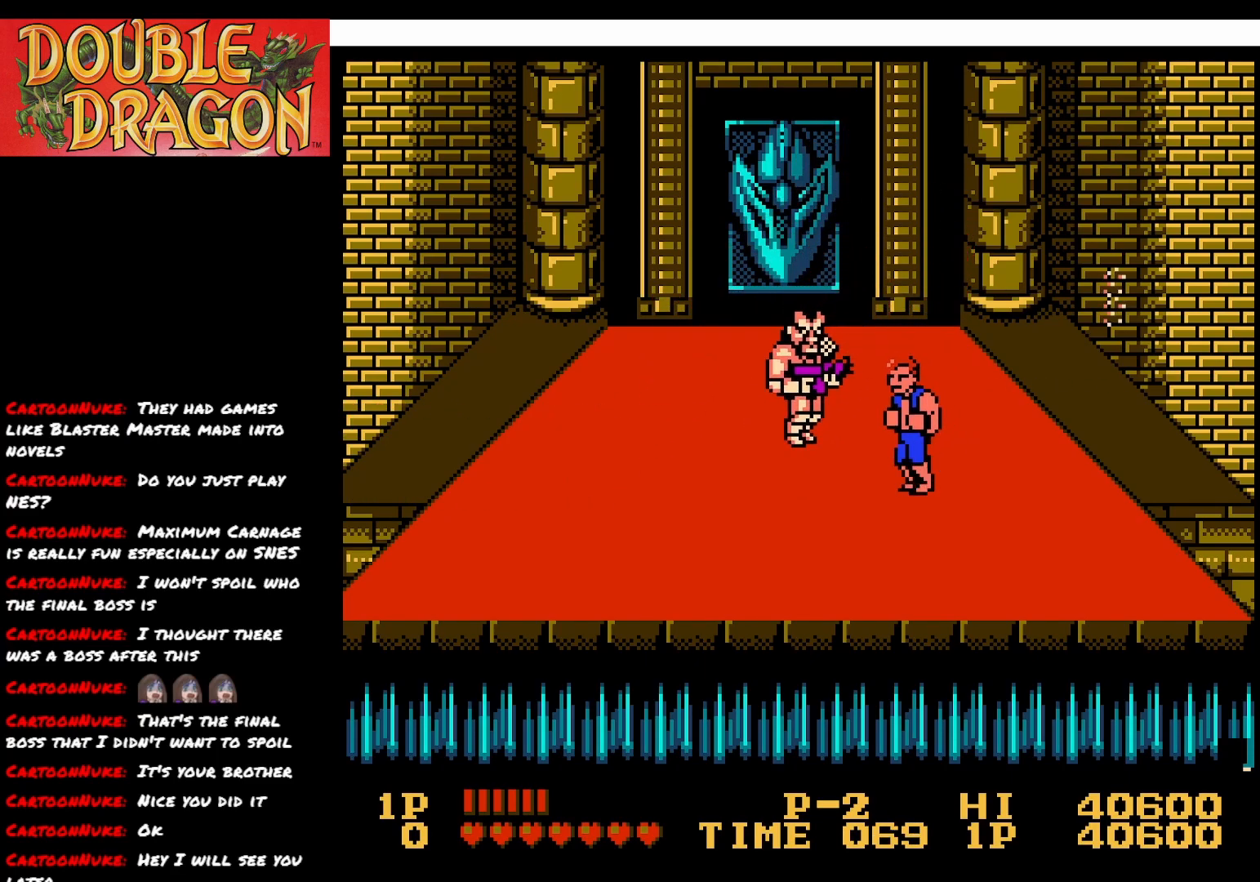
{"buttons": ["A", "X", "DPAD_LEFT"], "right_stick": "center", "events": [[67, "A", "down"], [67, "X", "down"], [167, "A", "up"], [167, "X", "up"], [234, "A", "down"], [251, "X", "down"], [368, "A", "up"], [368, "X", "up"], [418, "A", "down"], [418, "X", "down"]]}
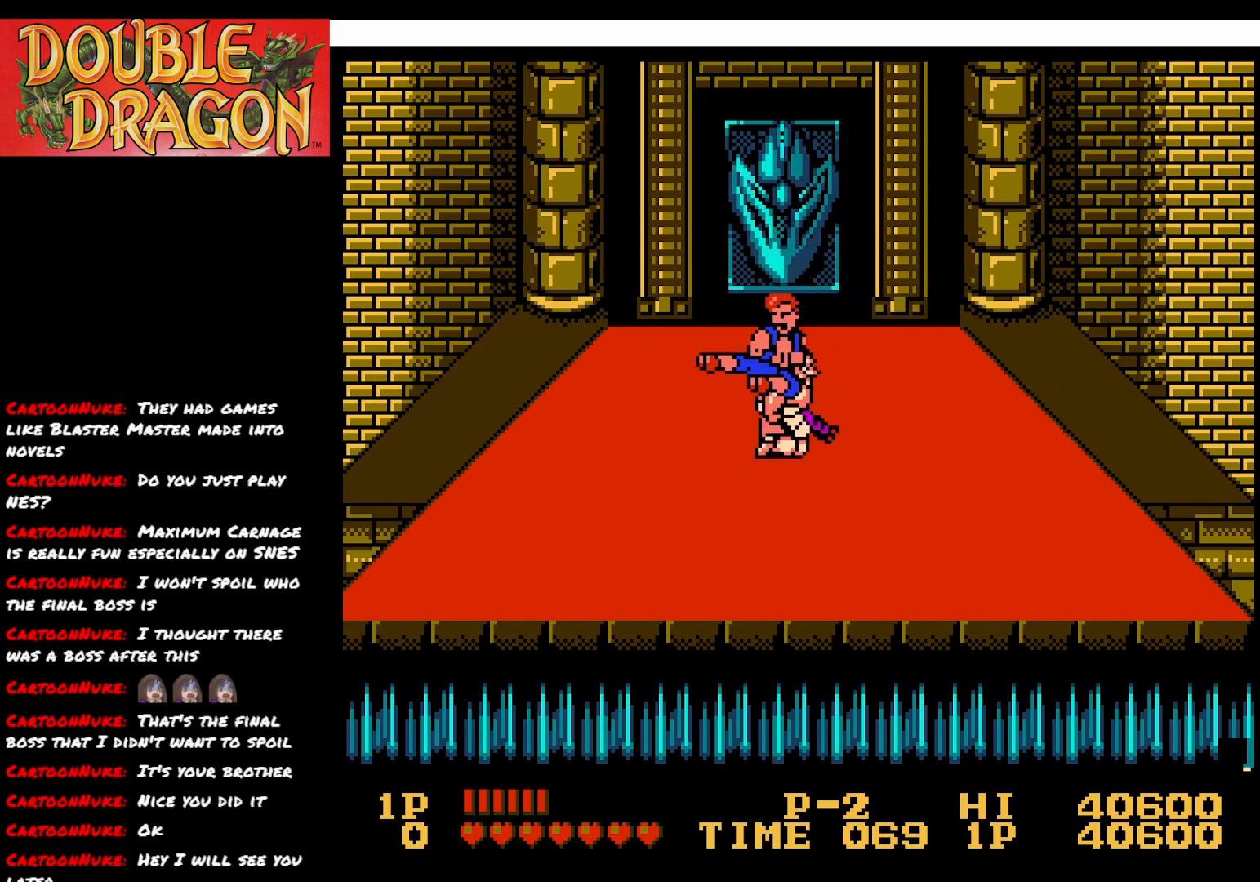
{"buttons": ["DPAD_UP"], "right_stick": "center", "events": [[50, "A", "up"], [50, "X", "up"], [167, "DPAD_LEFT", "up"], [200, "DPAD_UP", "down"]]}
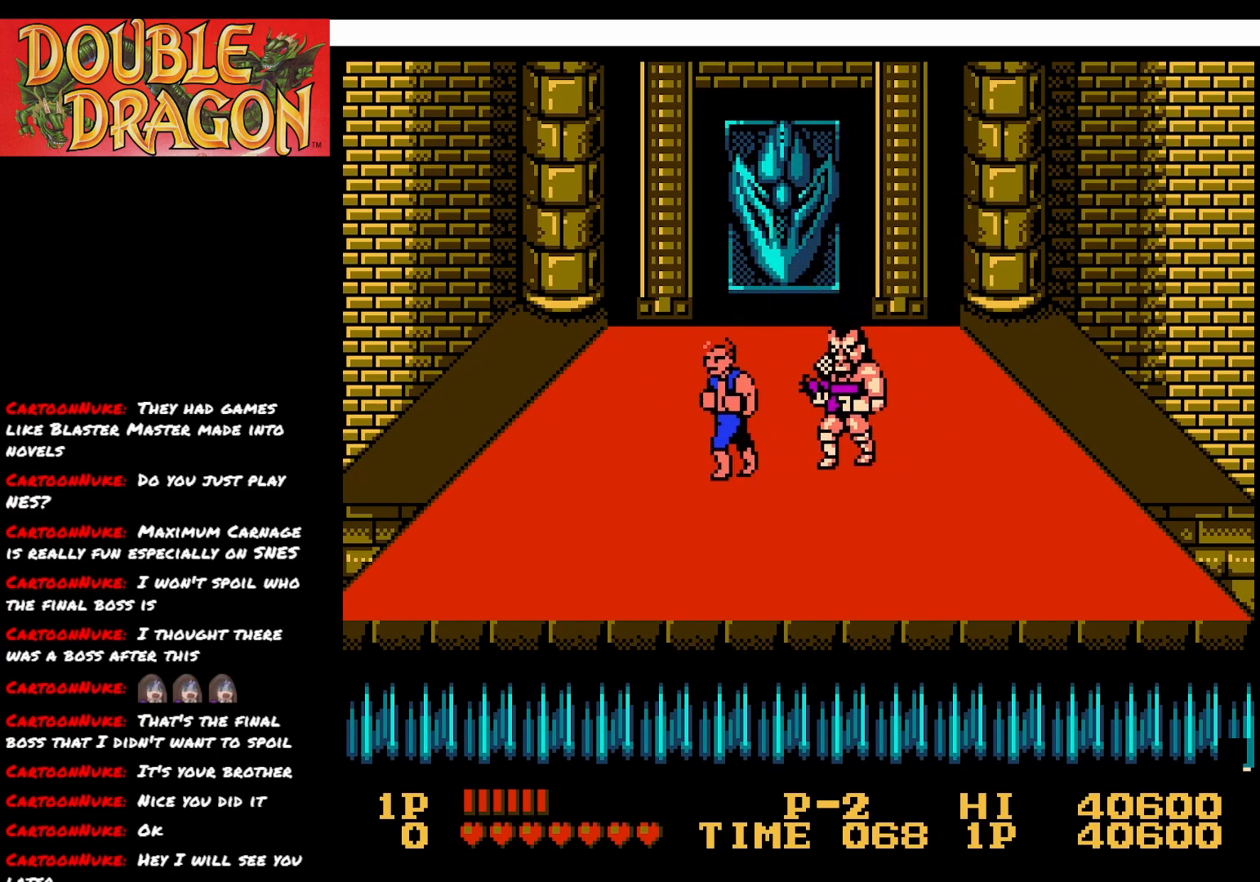
{"buttons": ["DPAD_UP"], "right_stick": "center", "events": []}
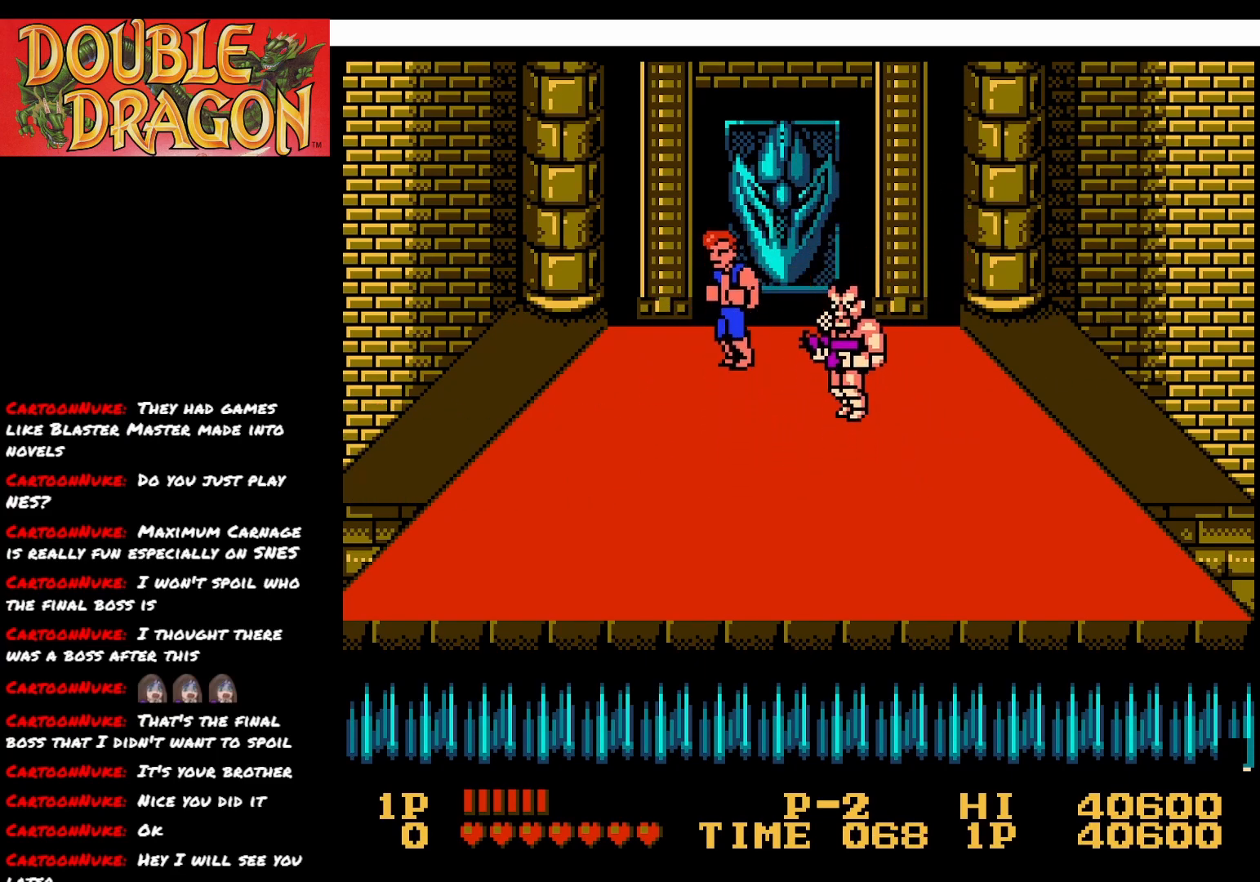
{"buttons": ["DPAD_DOWN"], "right_stick": "center", "events": [[117, "DPAD_UP", "up"], [200, "DPAD_DOWN", "down"]]}
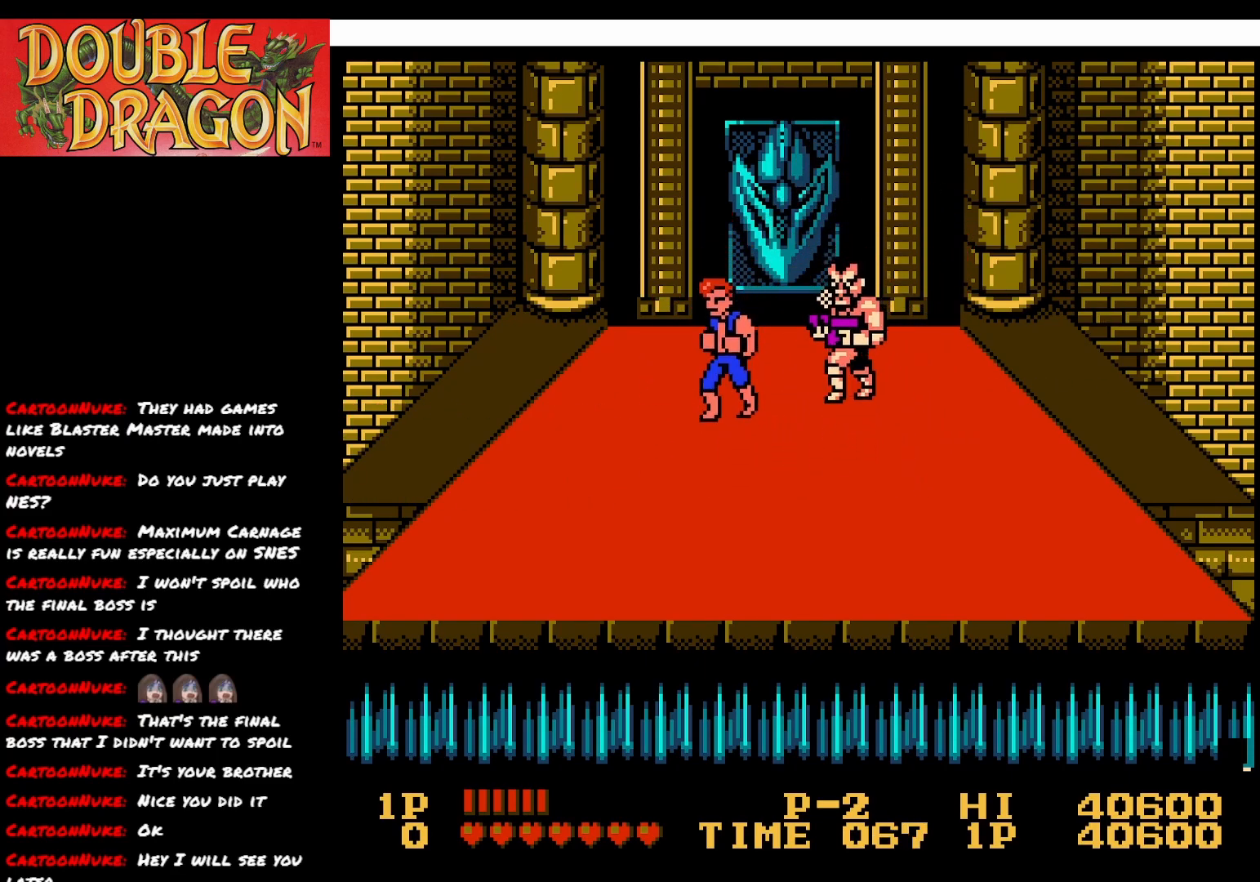
{"buttons": ["DPAD_UP"], "right_stick": "center", "events": [[201, "A", "down"], [217, "DPAD_DOWN", "up"], [284, "A", "up"], [334, "DPAD_UP", "down"]]}
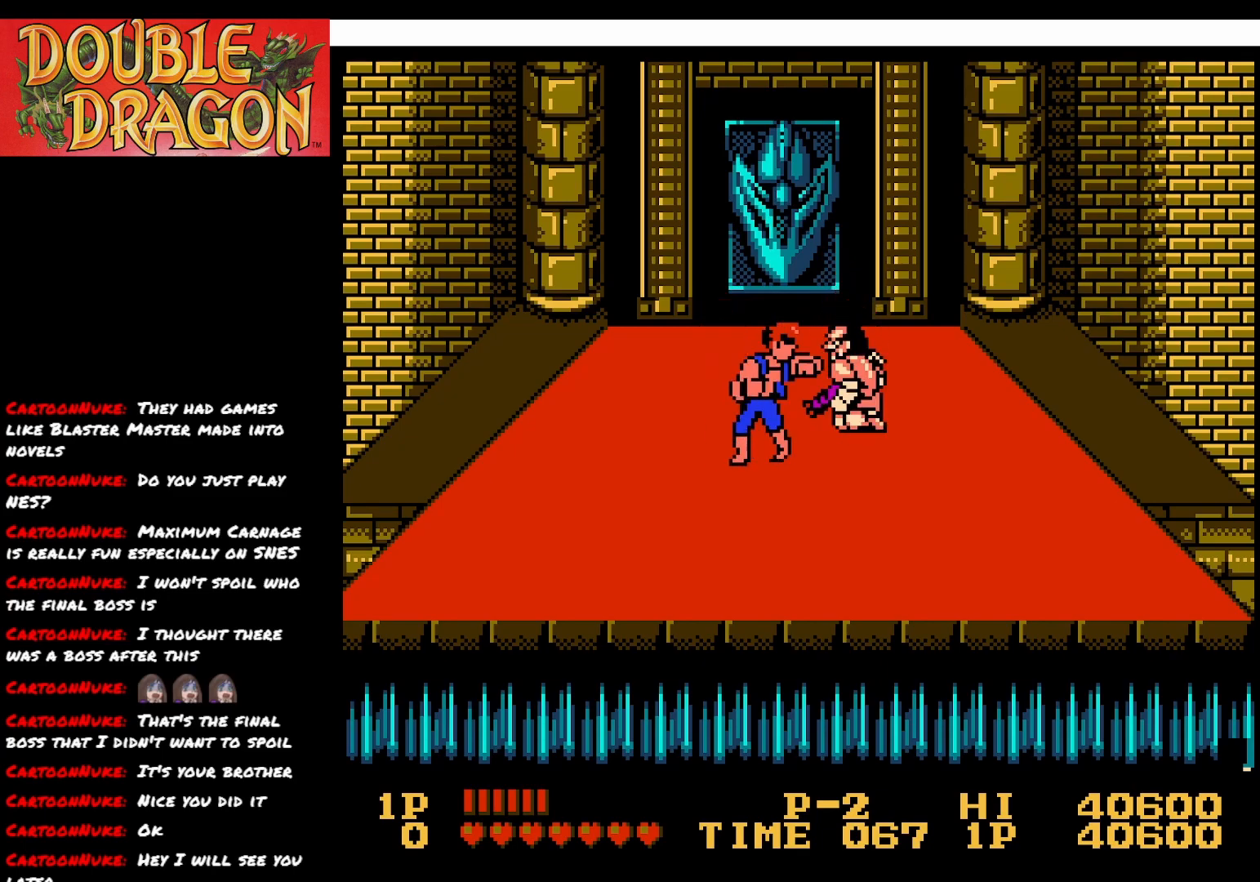
{"buttons": ["DPAD_UP"], "right_stick": "center", "events": []}
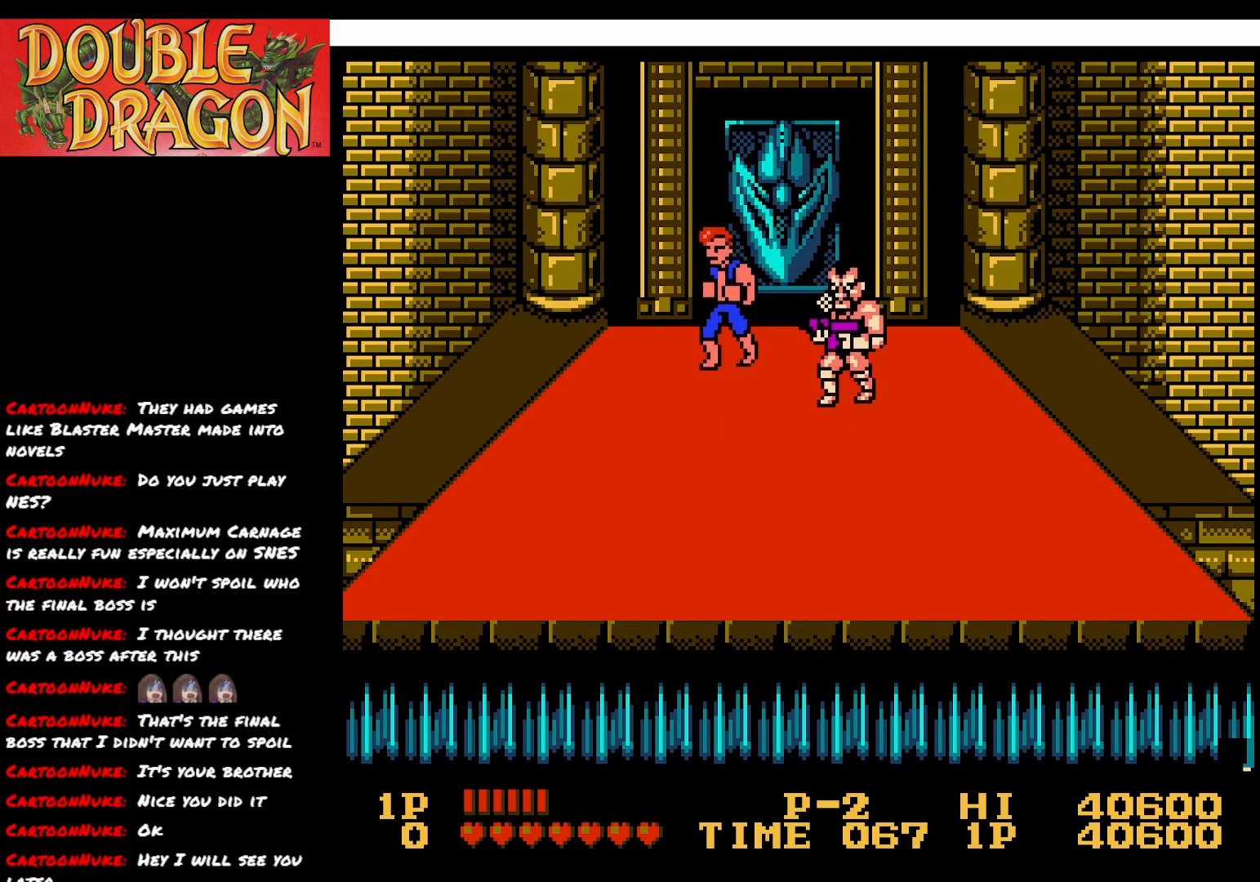
{"buttons": ["DPAD_DOWN"], "right_stick": "center", "events": [[184, "DPAD_UP", "up"], [267, "DPAD_DOWN", "down"]]}
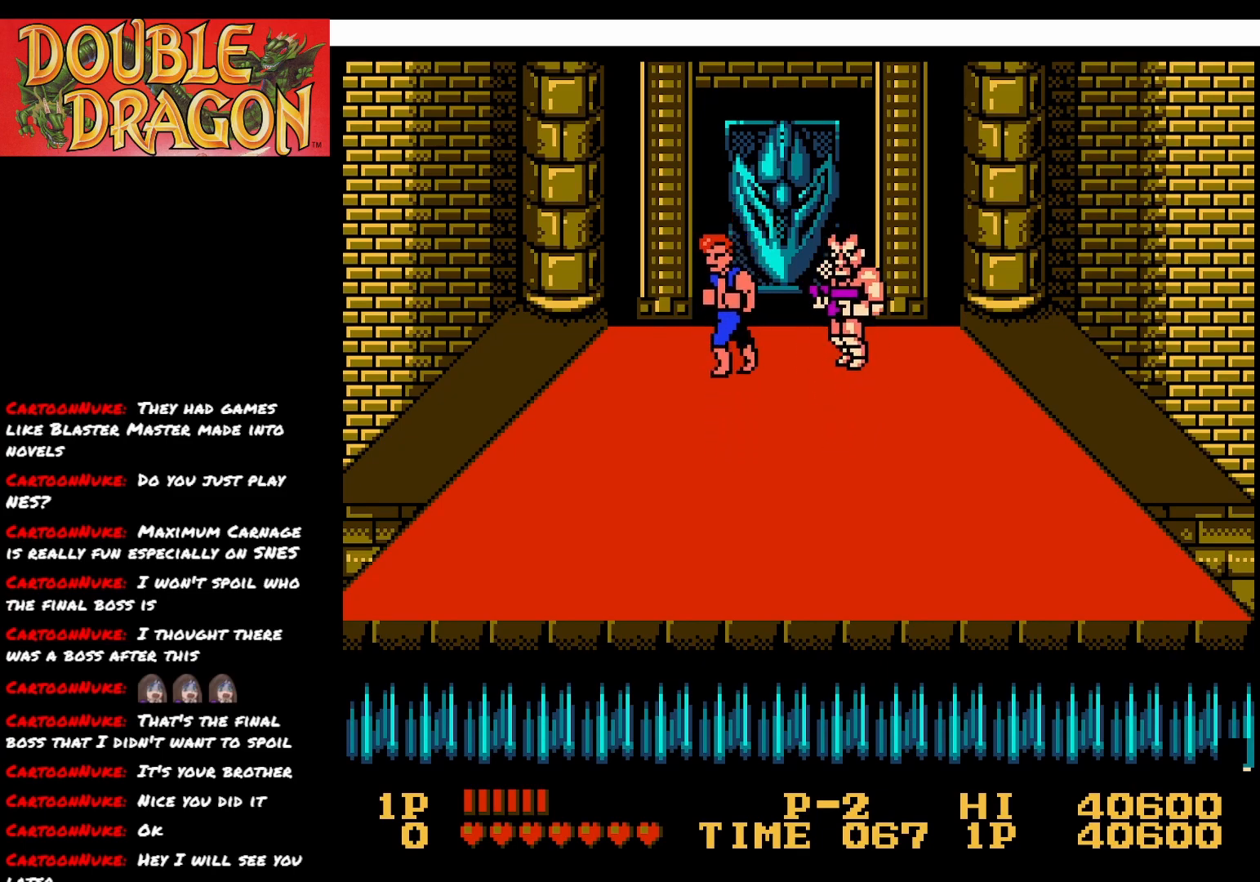
{"buttons": ["DPAD_DOWN"], "right_stick": "center", "events": [[83, "A", "down"], [117, "DPAD_DOWN", "up"], [183, "A", "up"], [217, "DPAD_DOWN", "down"]]}
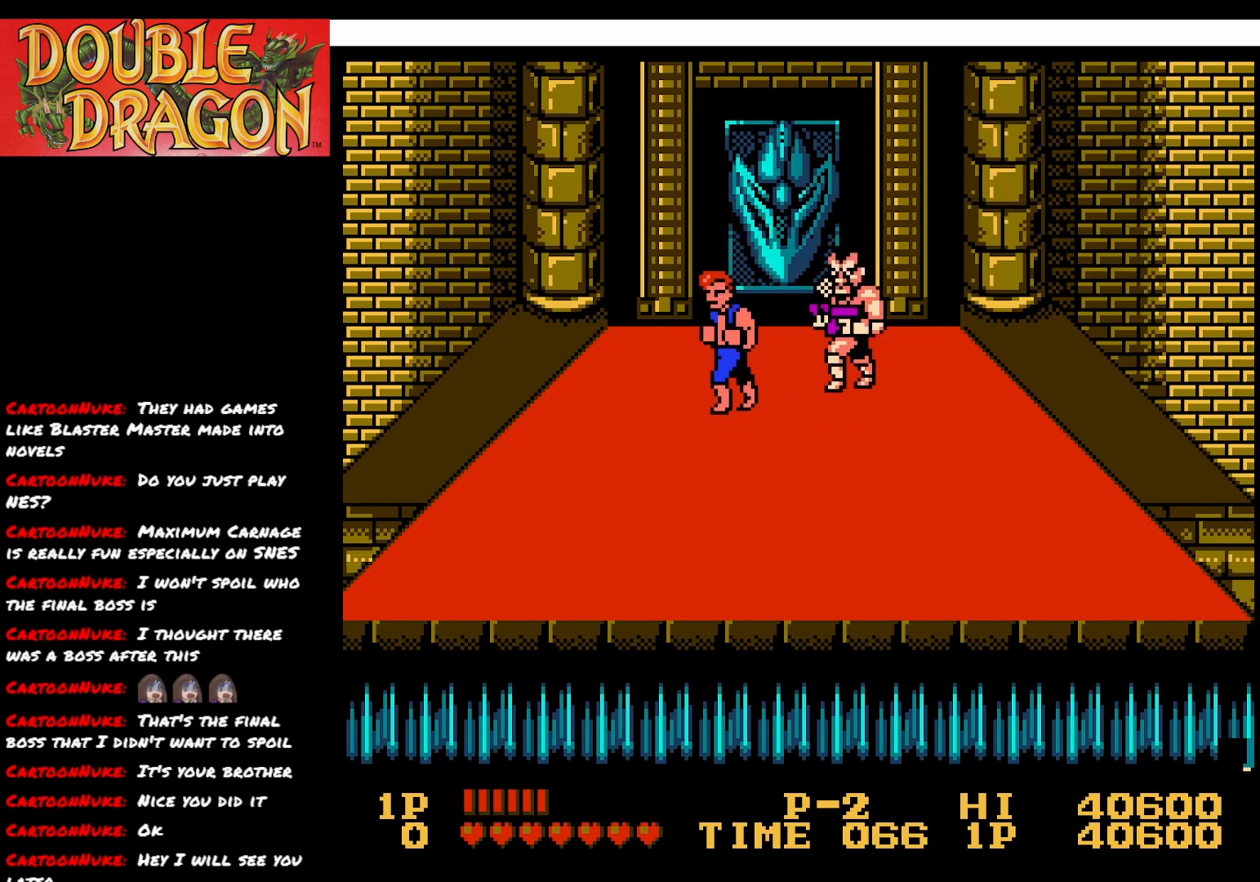
{"buttons": ["DPAD_DOWN"], "right_stick": "center", "events": [[301, "A", "down"], [317, "DPAD_DOWN", "up"], [384, "A", "up"], [434, "DPAD_DOWN", "down"]]}
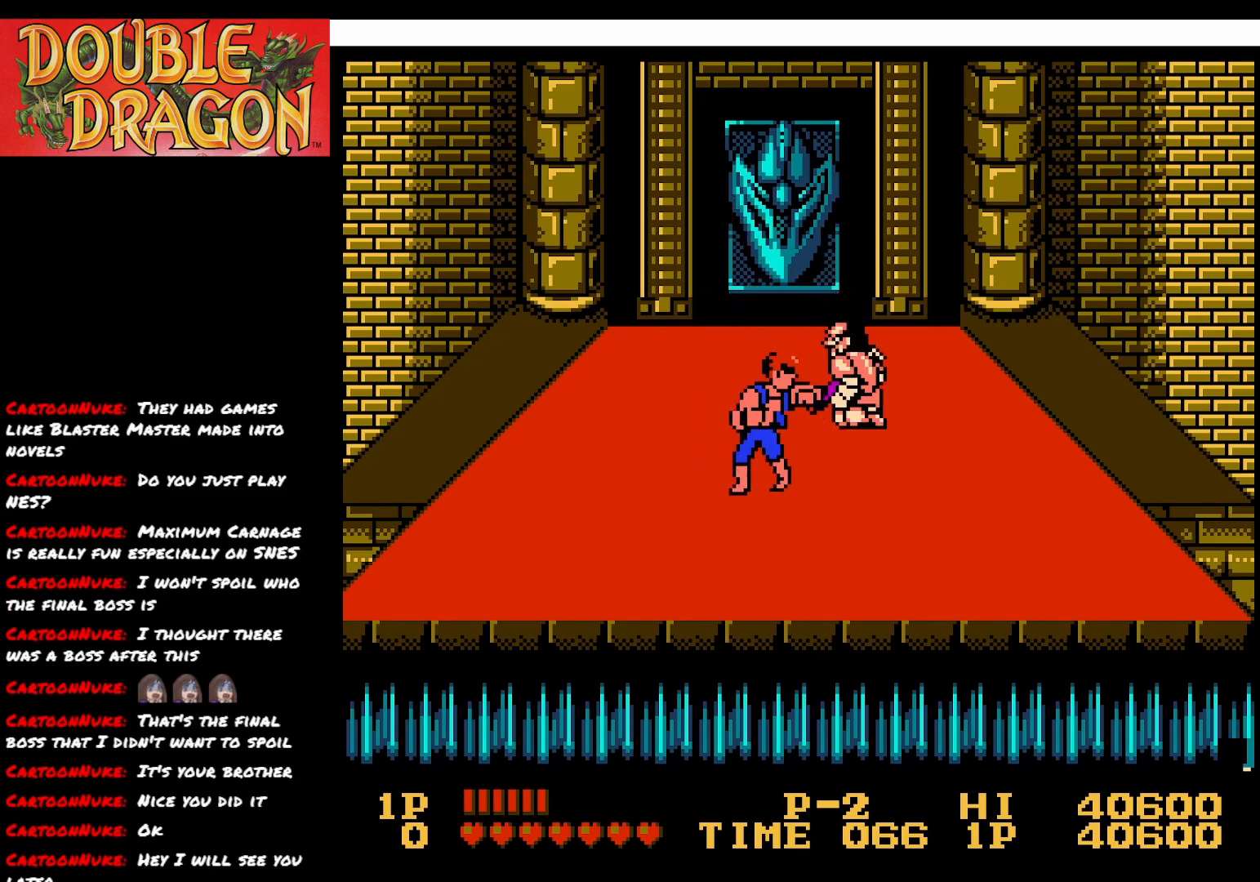
{"buttons": ["DPAD_UP"], "right_stick": "center", "events": [[50, "DPAD_DOWN", "up"], [150, "DPAD_UP", "down"]]}
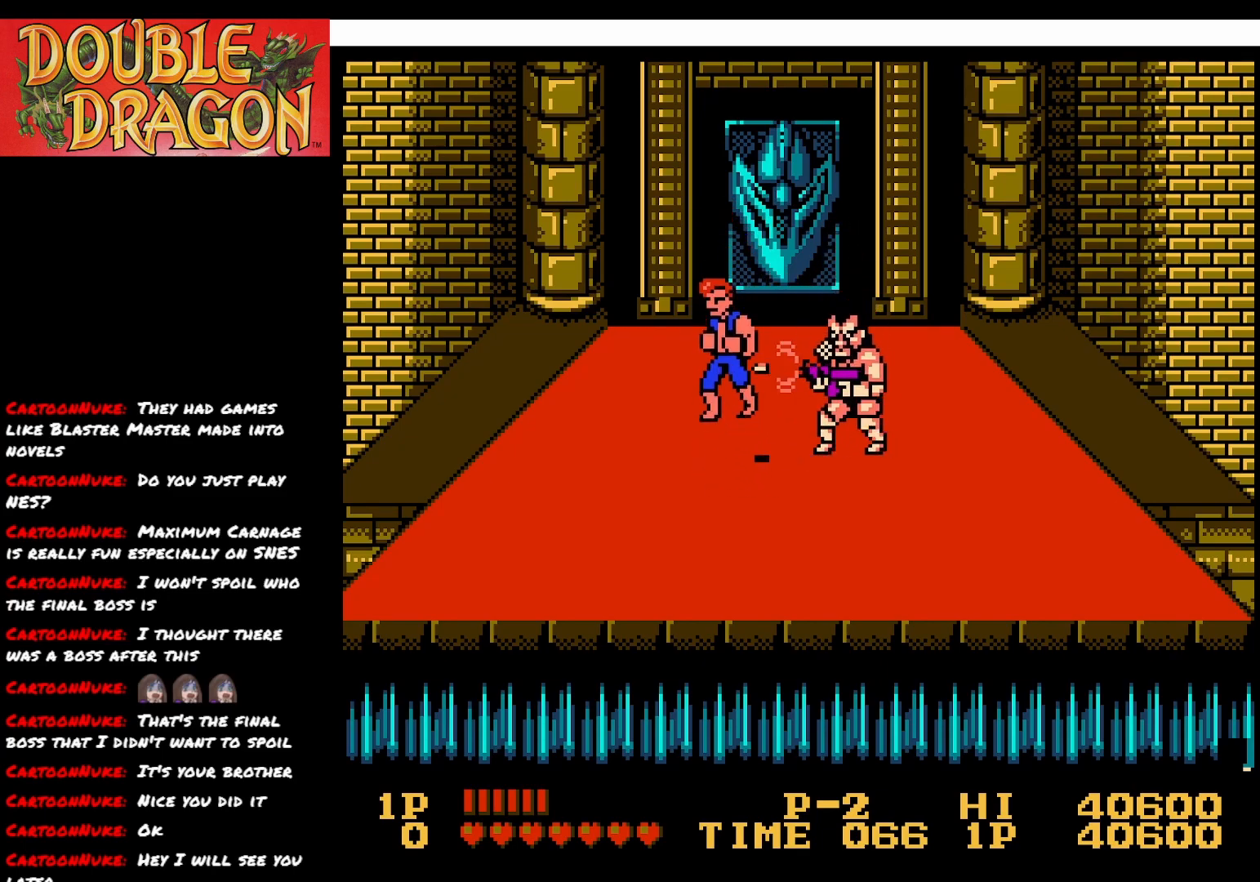
{"buttons": ["DPAD_RIGHT"], "right_stick": "center", "events": [[251, "DPAD_UP", "up"], [367, "DPAD_RIGHT", "down"]]}
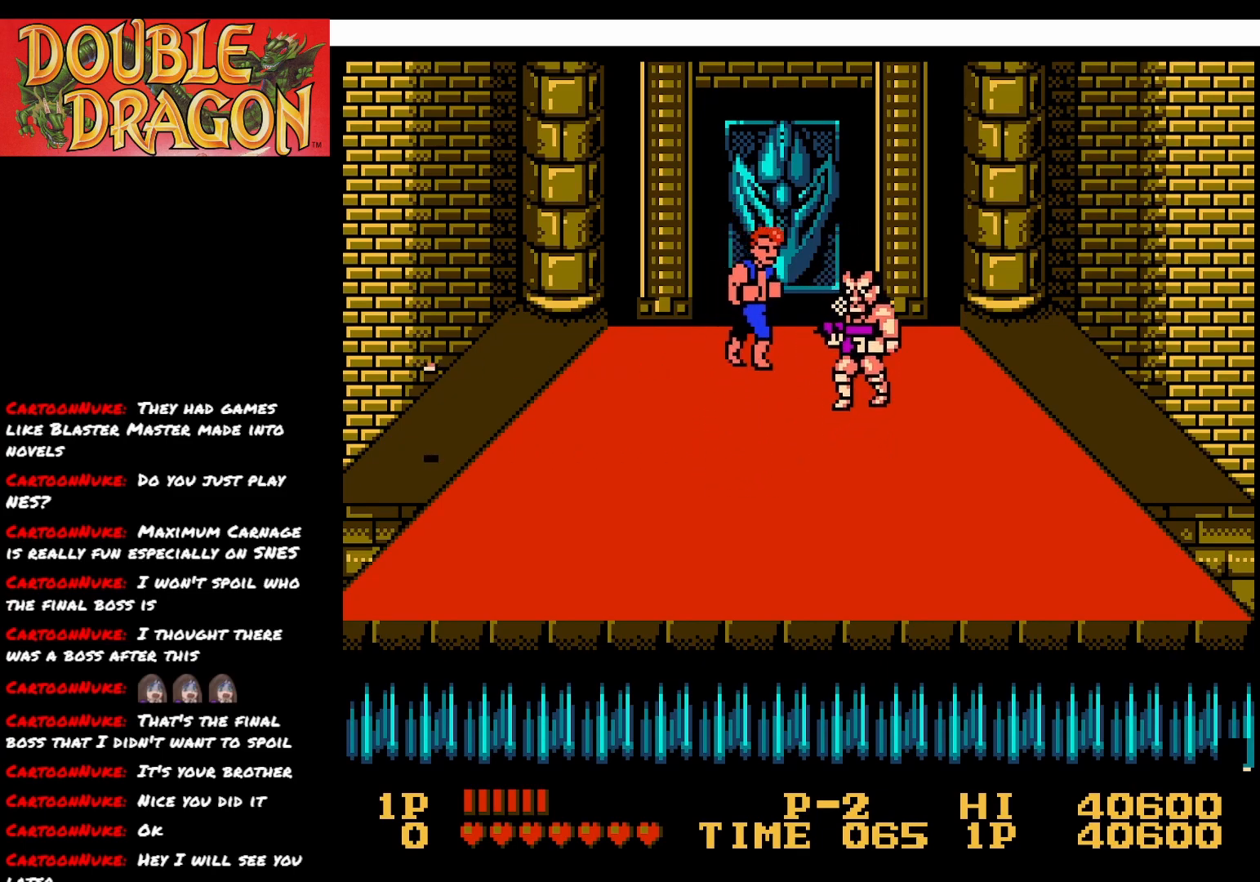
{"buttons": ["A", "X"], "right_stick": "center", "events": [[67, "A", "down"], [67, "X", "down"], [183, "A", "up"], [183, "X", "up"], [250, "A", "down"], [250, "X", "down"], [350, "A", "up"], [350, "X", "up"], [400, "A", "down"], [417, "X", "down"], [500, "DPAD_RIGHT", "up"]]}
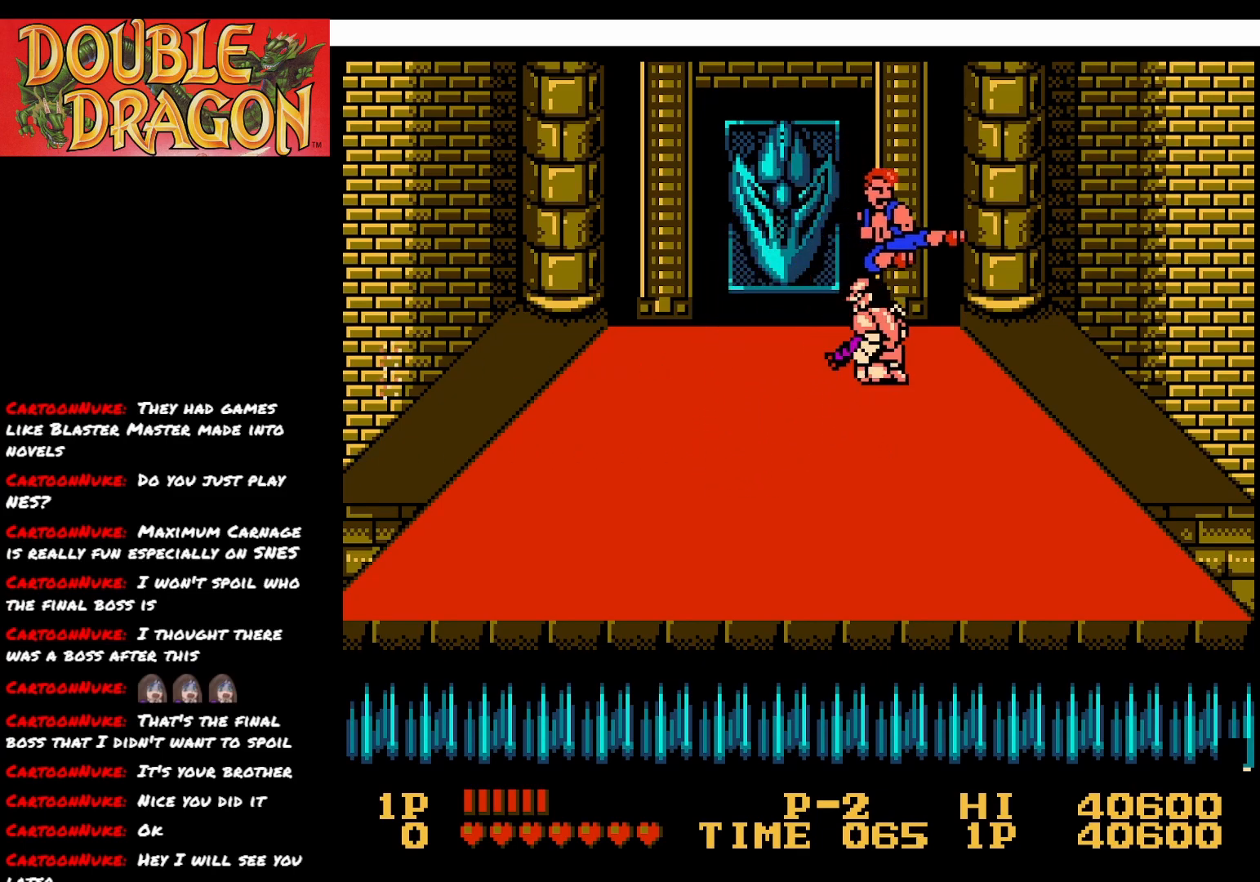
{"buttons": ["DPAD_DOWN"], "right_stick": "center", "events": [[17, "A", "up"], [17, "X", "up"], [84, "DPAD_DOWN", "down"]]}
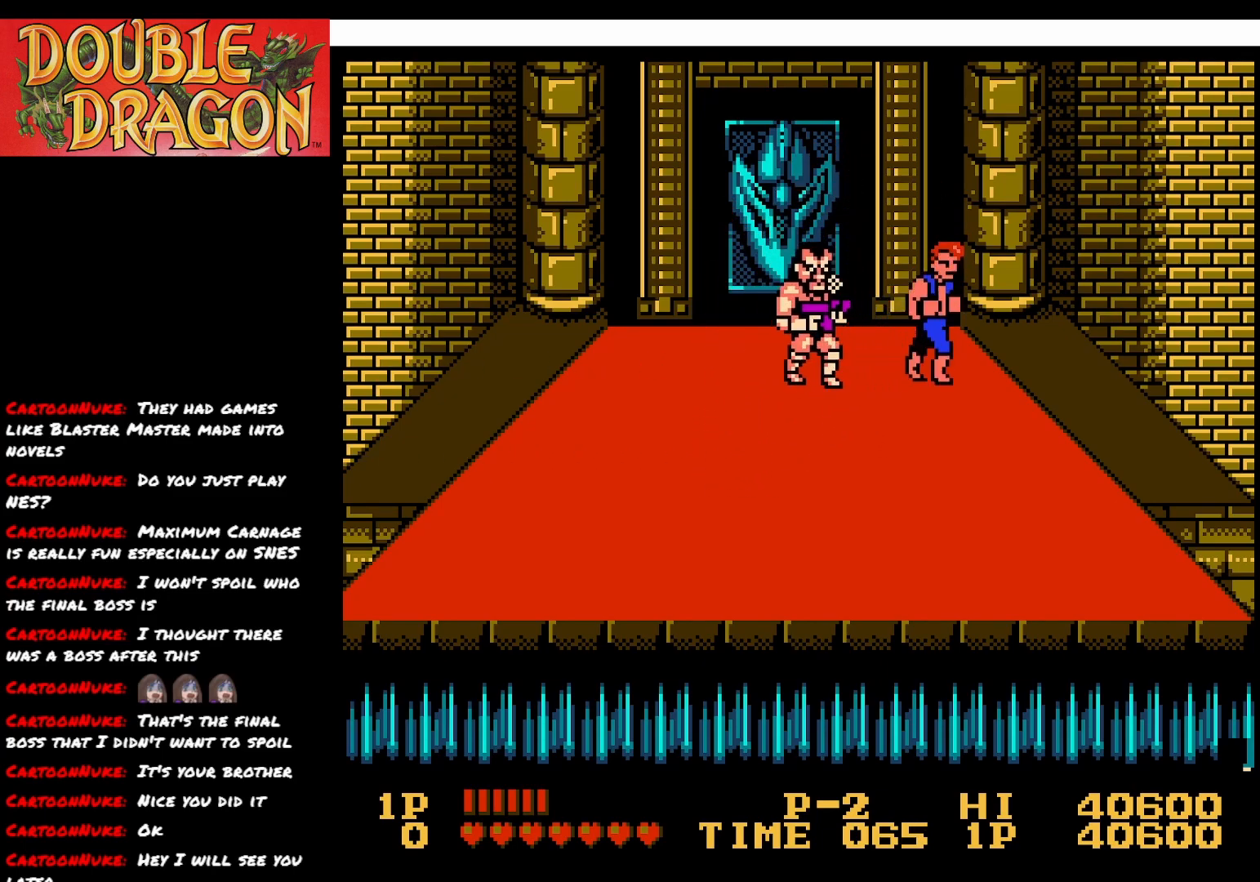
{"buttons": ["A", "DPAD_DOWN"], "right_stick": "center", "events": [[500, "A", "down"]]}
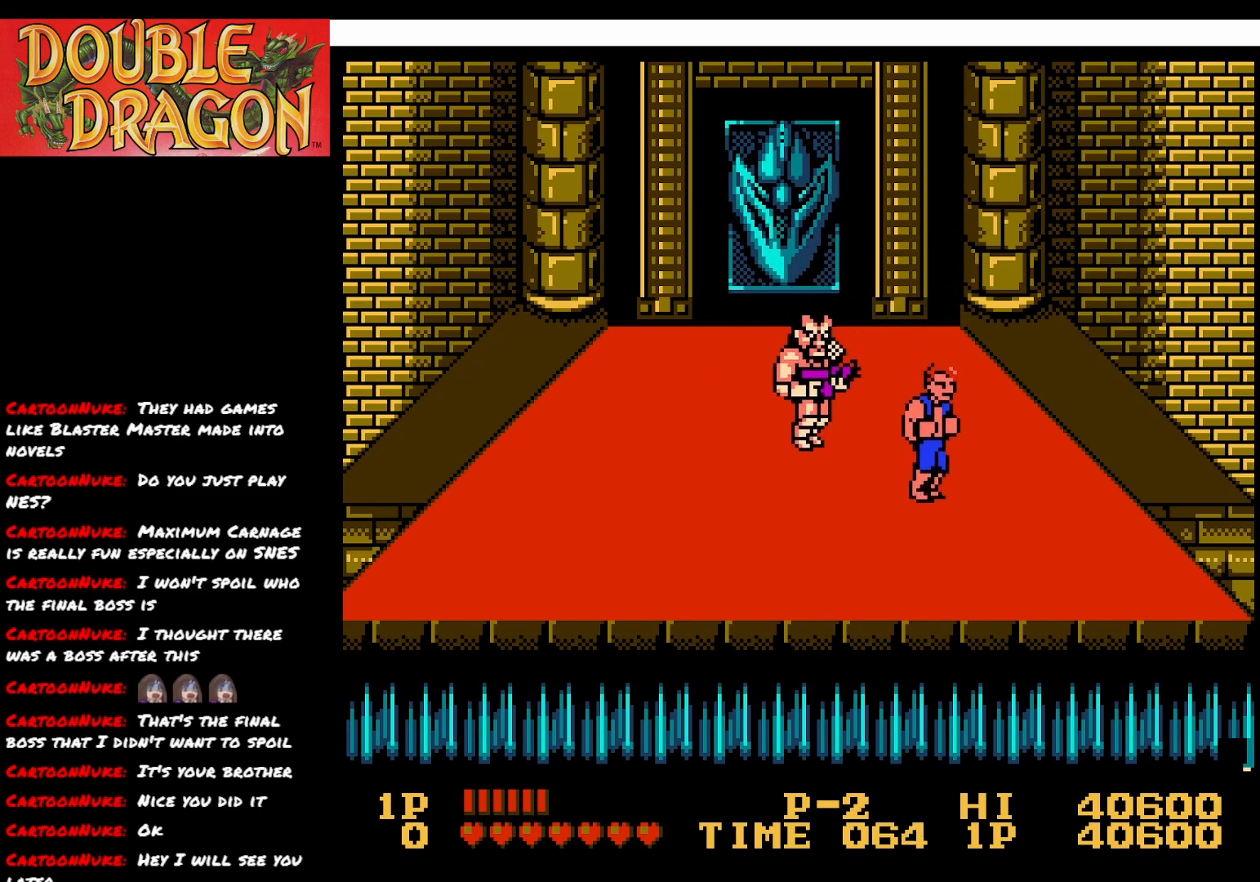
{"buttons": ["DPAD_UP"], "right_stick": "center", "events": [[34, "DPAD_DOWN", "up"], [67, "A", "up"], [134, "DPAD_UP", "down"]]}
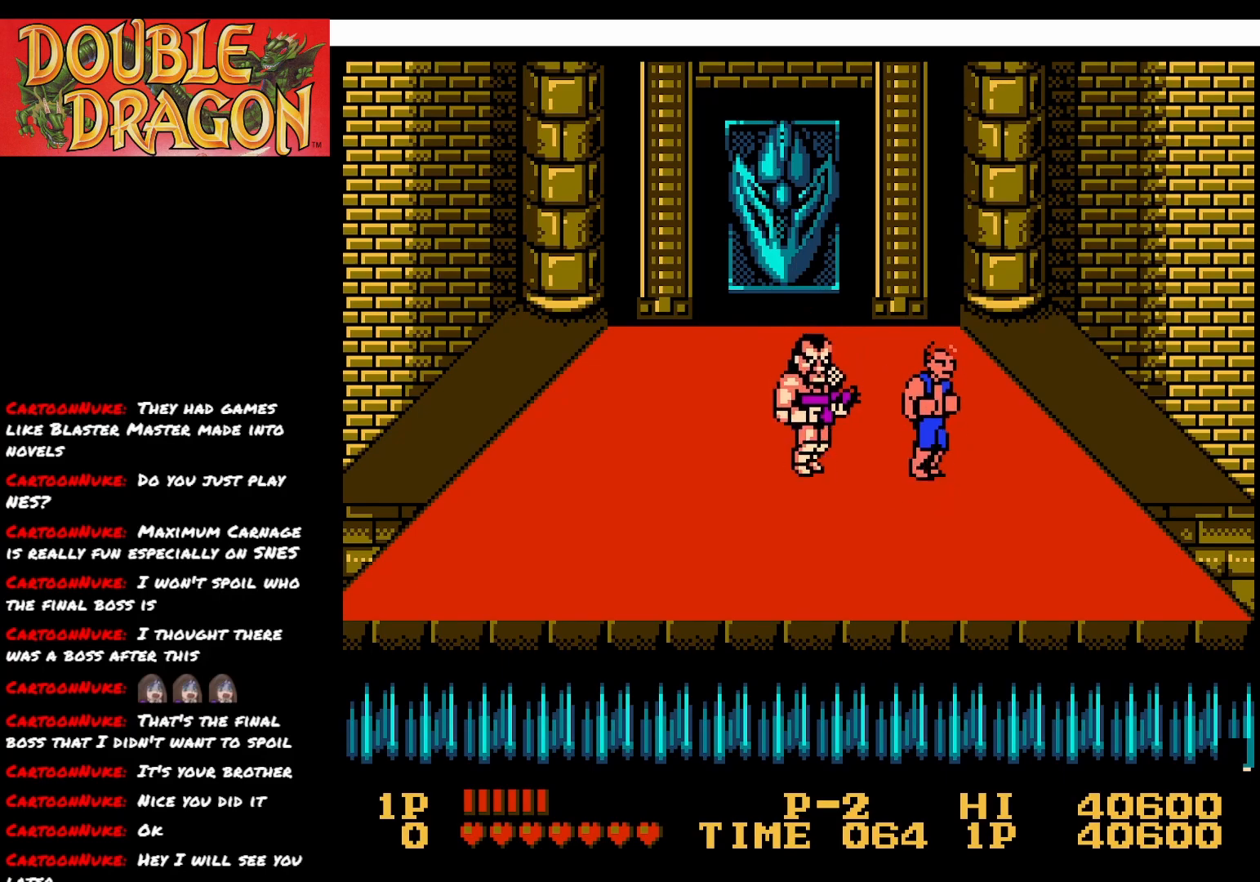
{"buttons": ["DPAD_UP"], "right_stick": "center", "events": []}
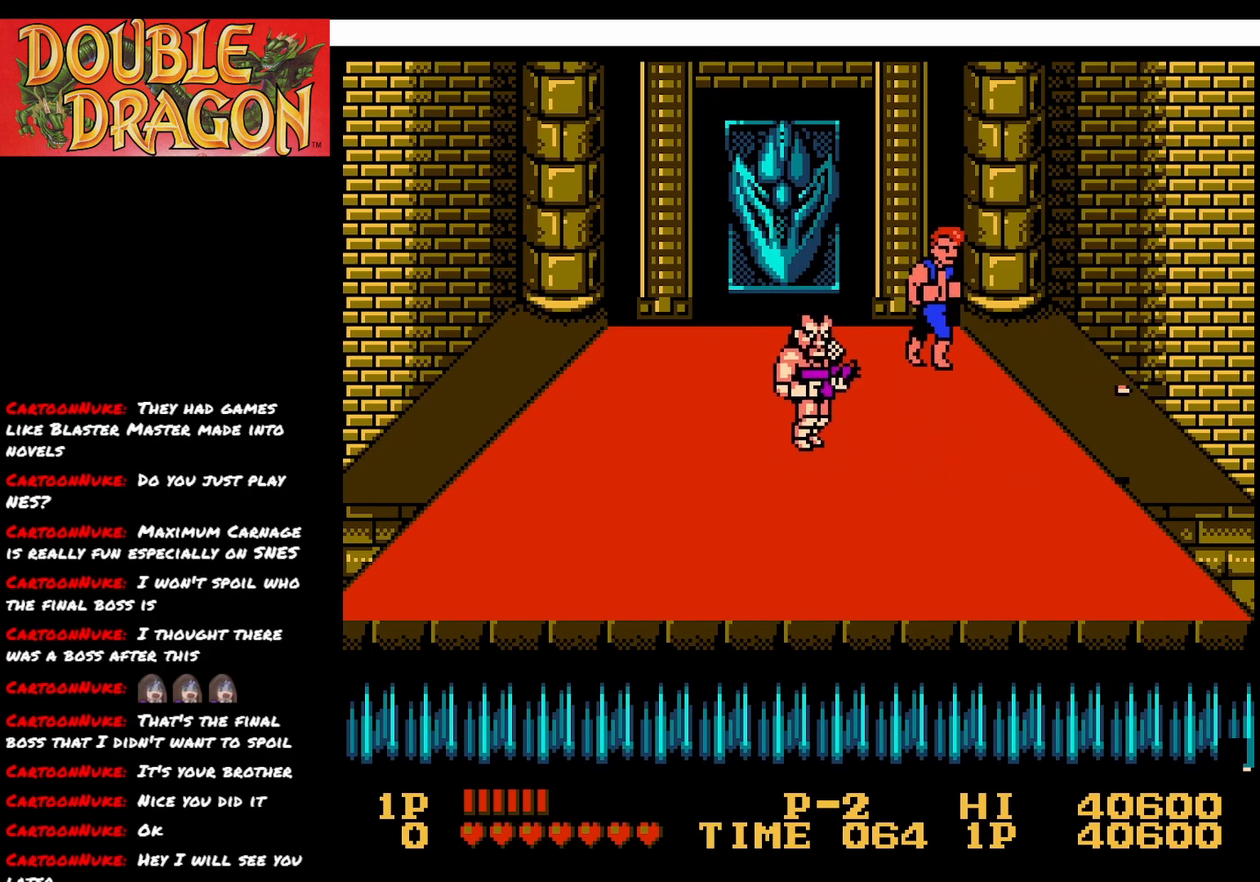
{"buttons": [], "right_stick": "center", "events": [[368, "DPAD_UP", "up"]]}
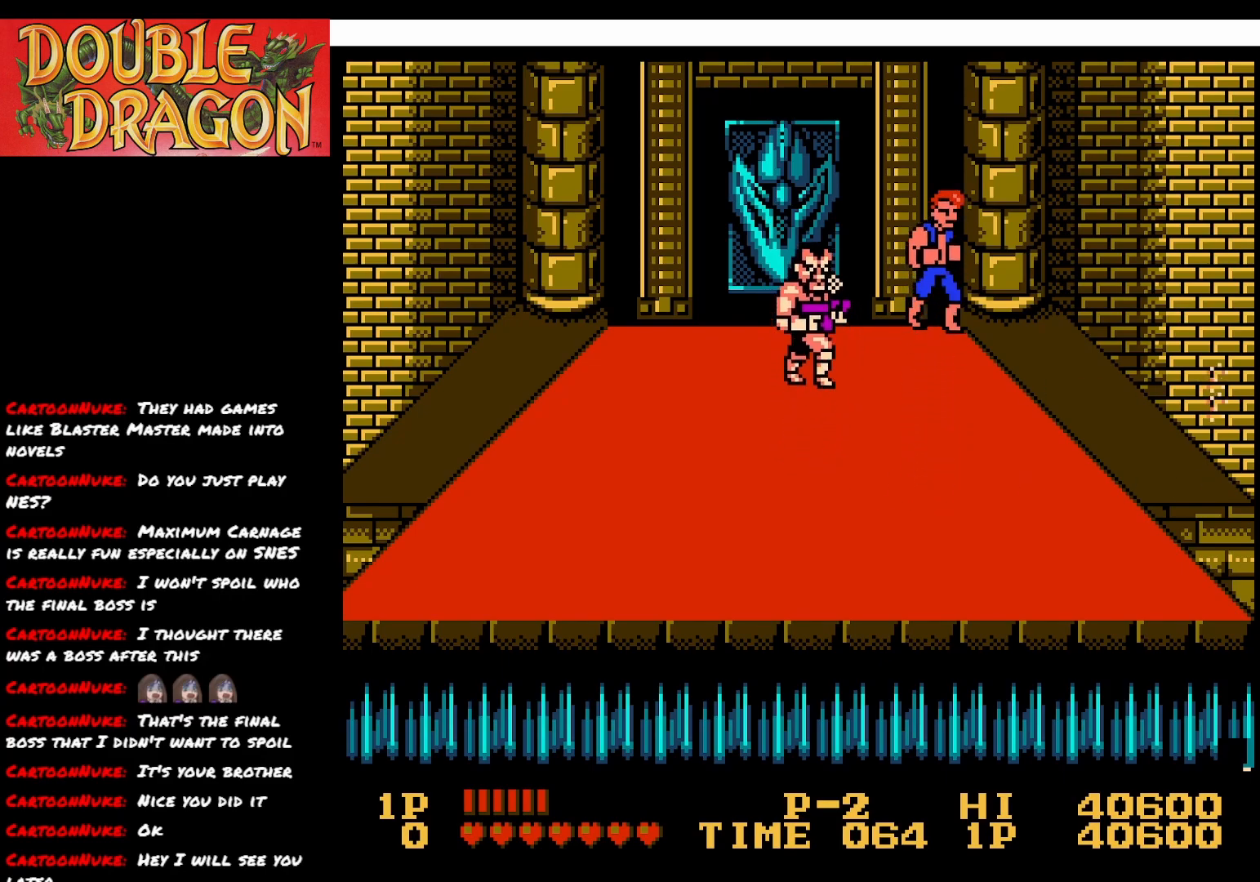
{"buttons": ["DPAD_DOWN"], "right_stick": "center", "events": [[83, "DPAD_DOWN", "down"]]}
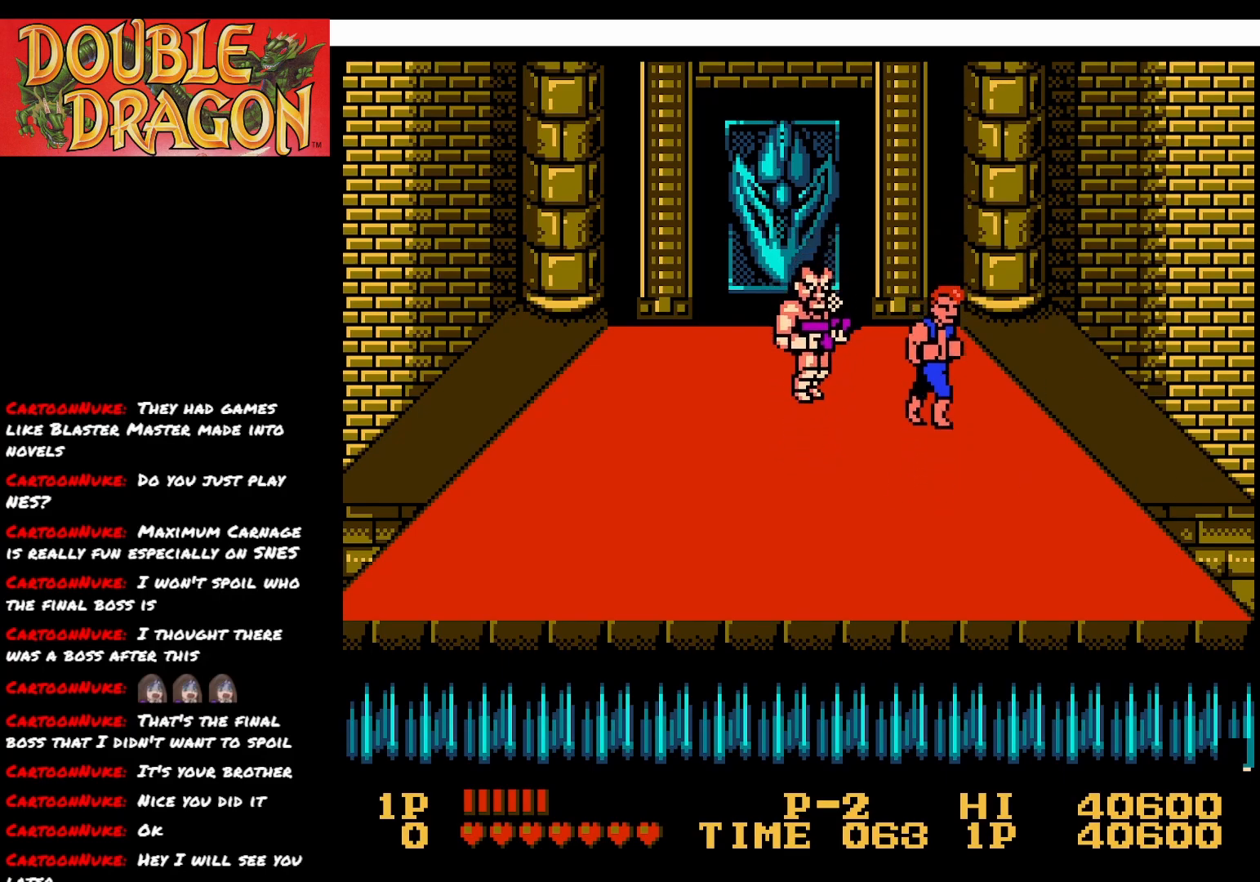
{"buttons": ["A"], "right_stick": "center", "events": [[418, "DPAD_DOWN", "up"], [434, "A", "down"]]}
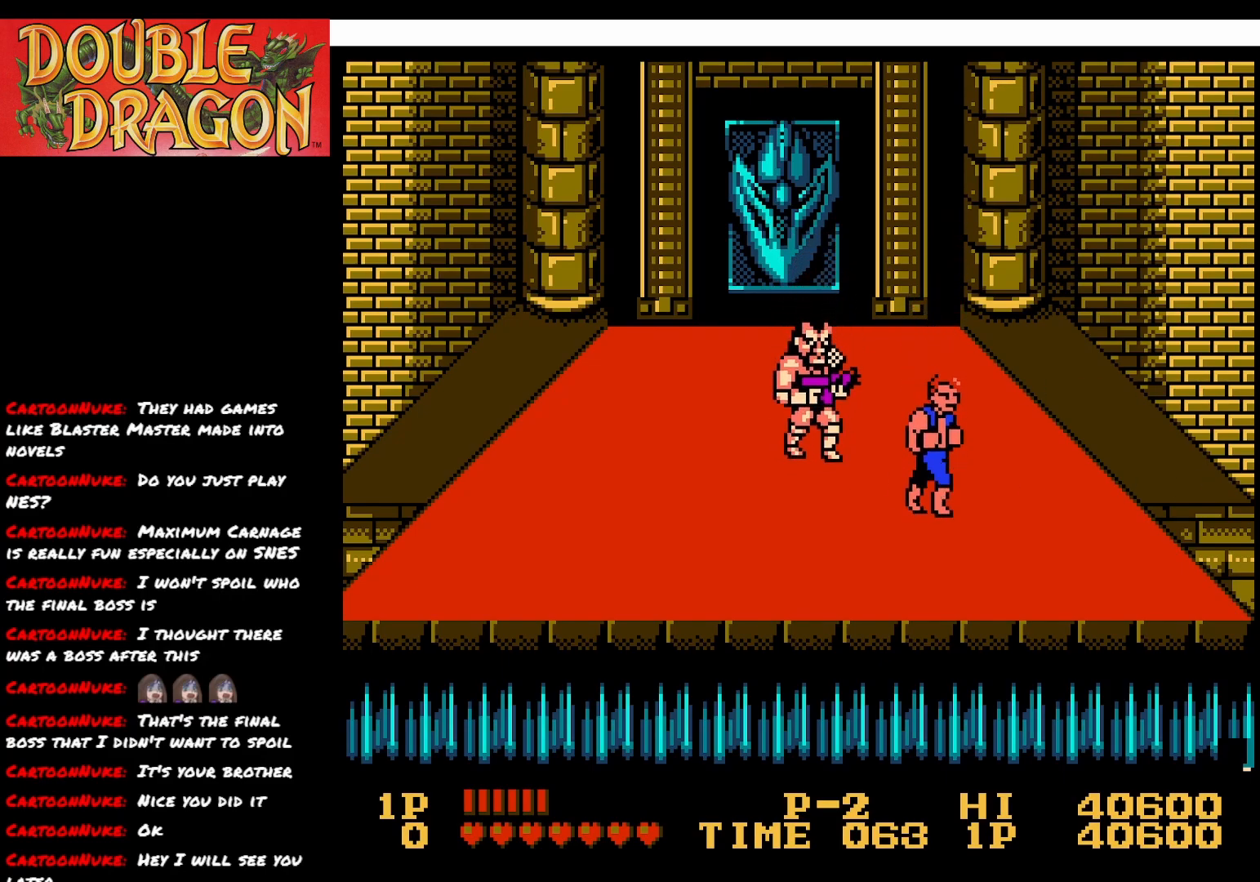
{"buttons": ["DPAD_UP"], "right_stick": "center", "events": [[17, "A", "up"], [83, "DPAD_UP", "down"]]}
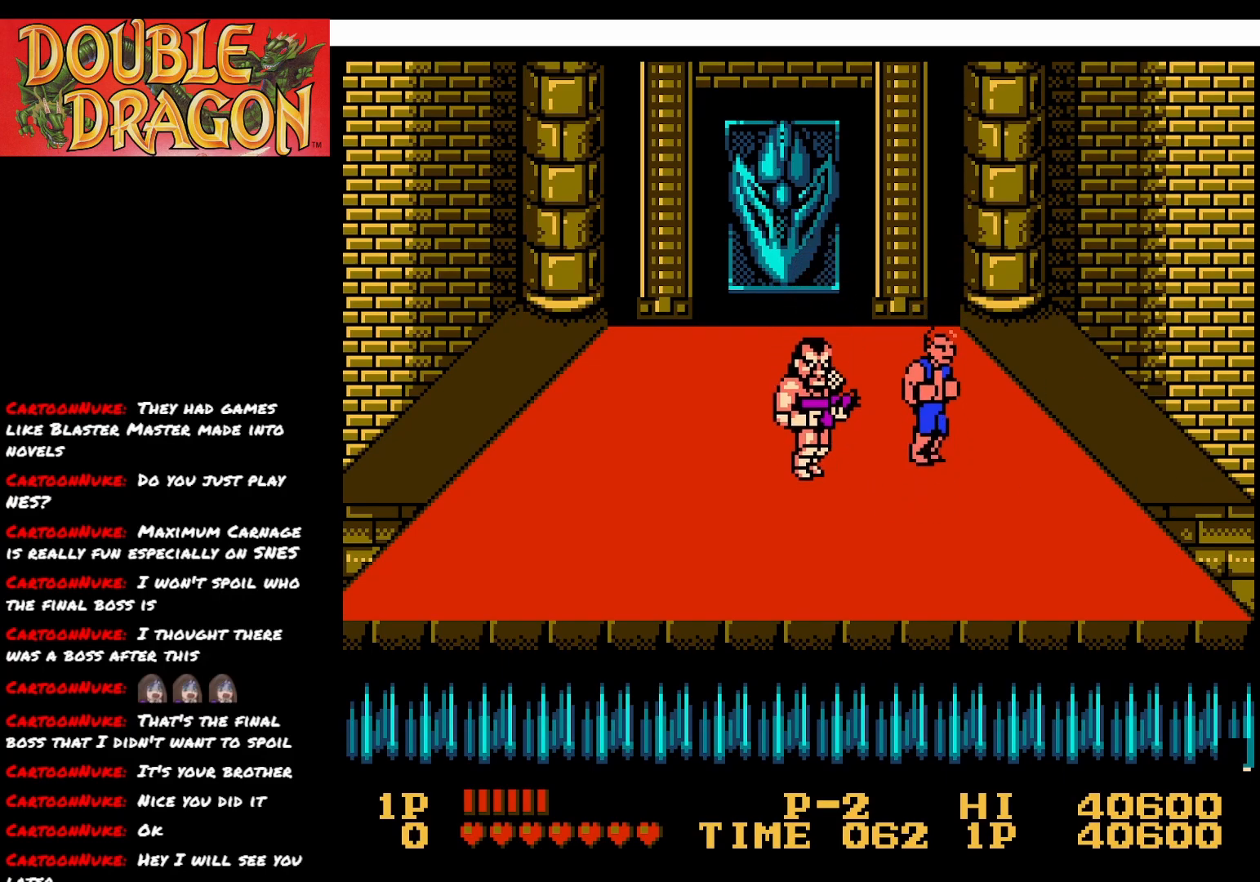
{"buttons": ["DPAD_UP"], "right_stick": "center", "events": []}
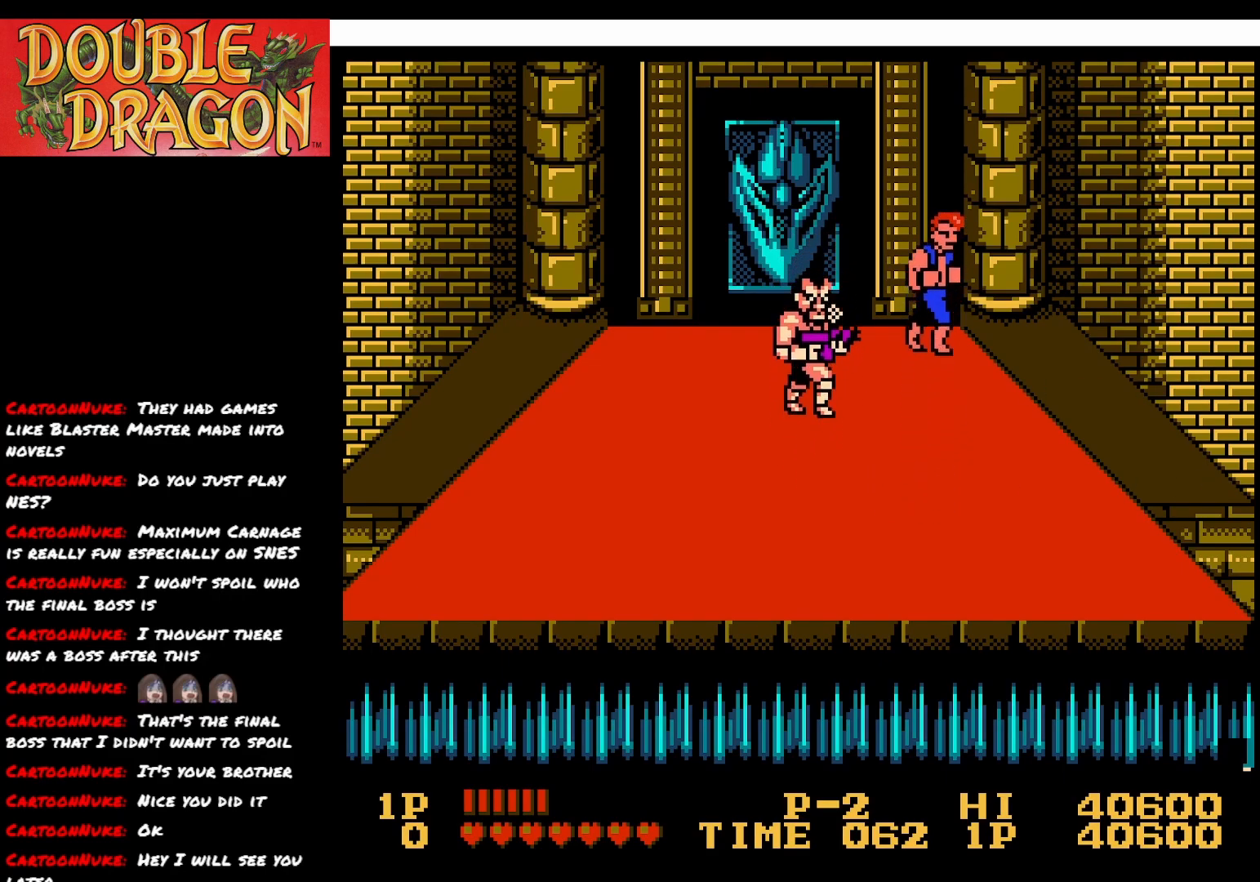
{"buttons": ["DPAD_DOWN"], "right_stick": "center", "events": [[167, "DPAD_UP", "up"], [234, "DPAD_DOWN", "down"]]}
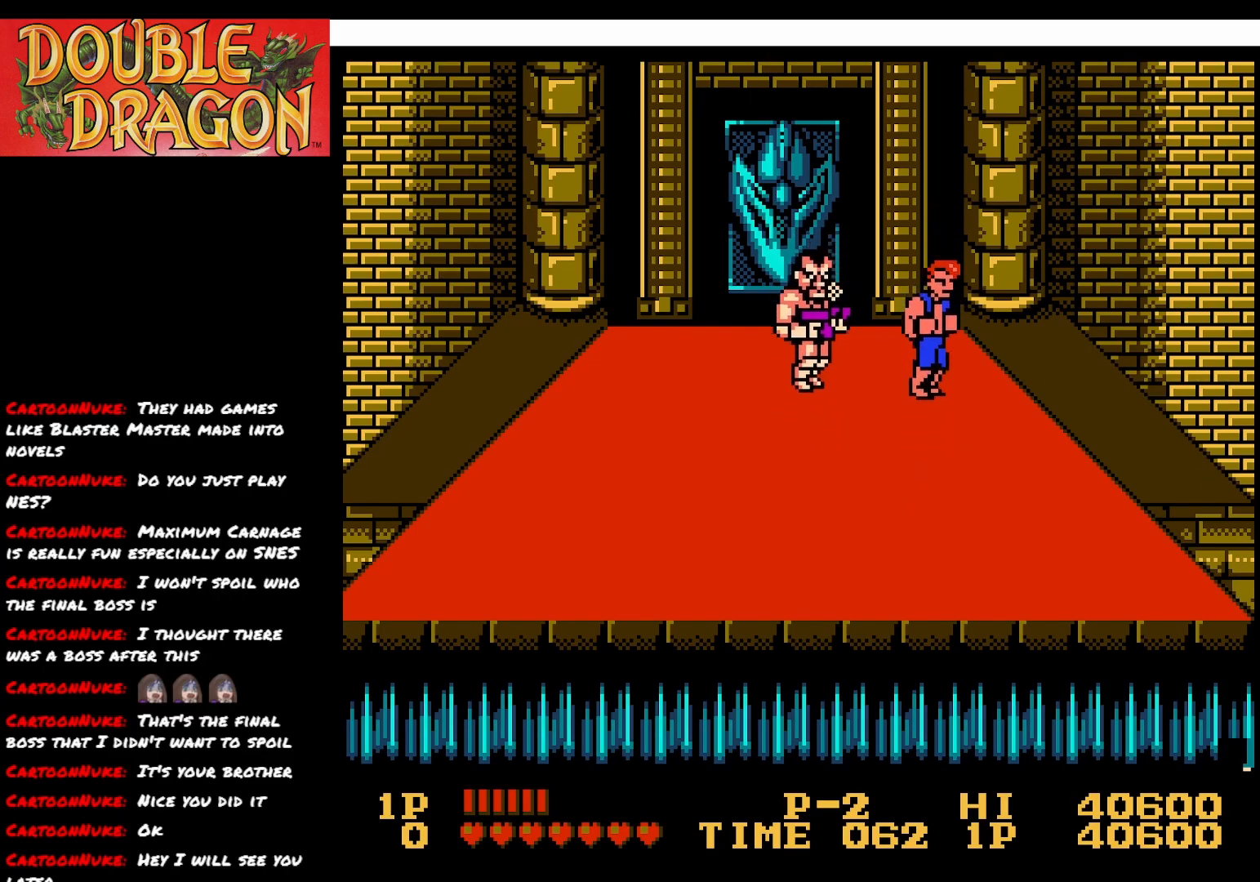
{"buttons": ["DPAD_DOWN"], "right_stick": "center", "events": [[284, "DPAD_DOWN", "up"], [351, "DPAD_UP", "down"], [418, "DPAD_UP", "up"], [468, "DPAD_DOWN", "down"]]}
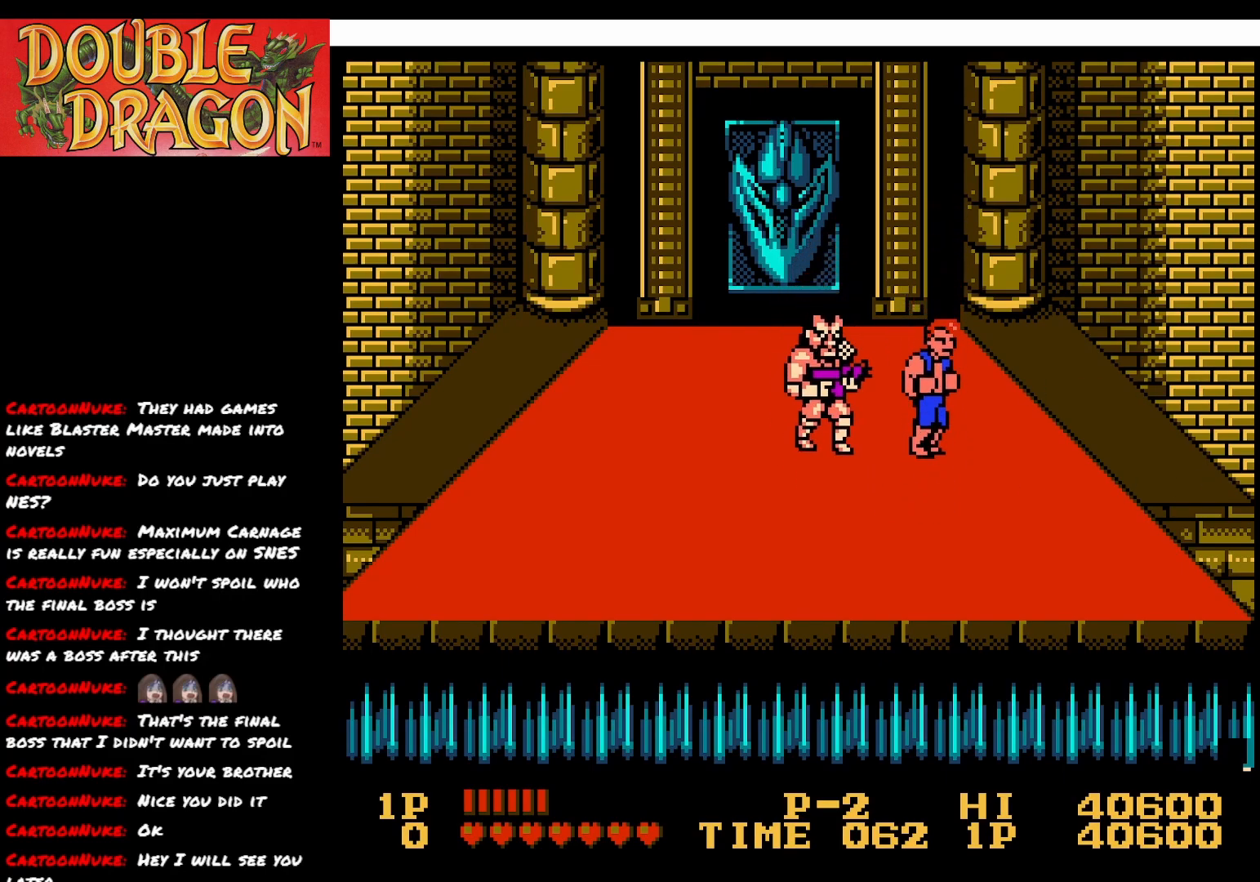
{"buttons": [], "right_stick": "center", "events": [[400, "DPAD_DOWN", "up"], [434, "A", "down"], [500, "A", "up"]]}
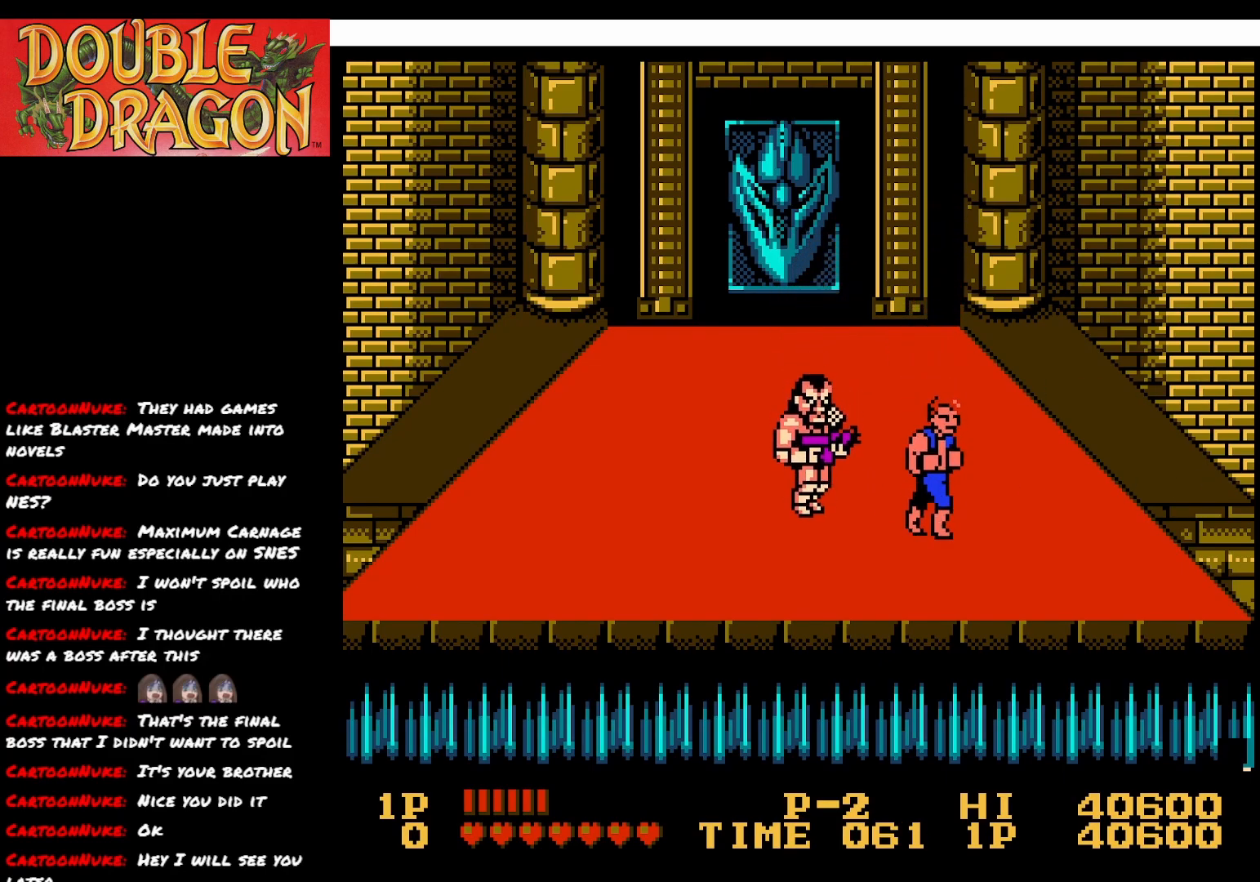
{"buttons": ["DPAD_UP"], "right_stick": "center", "events": [[34, "DPAD_UP", "down"]]}